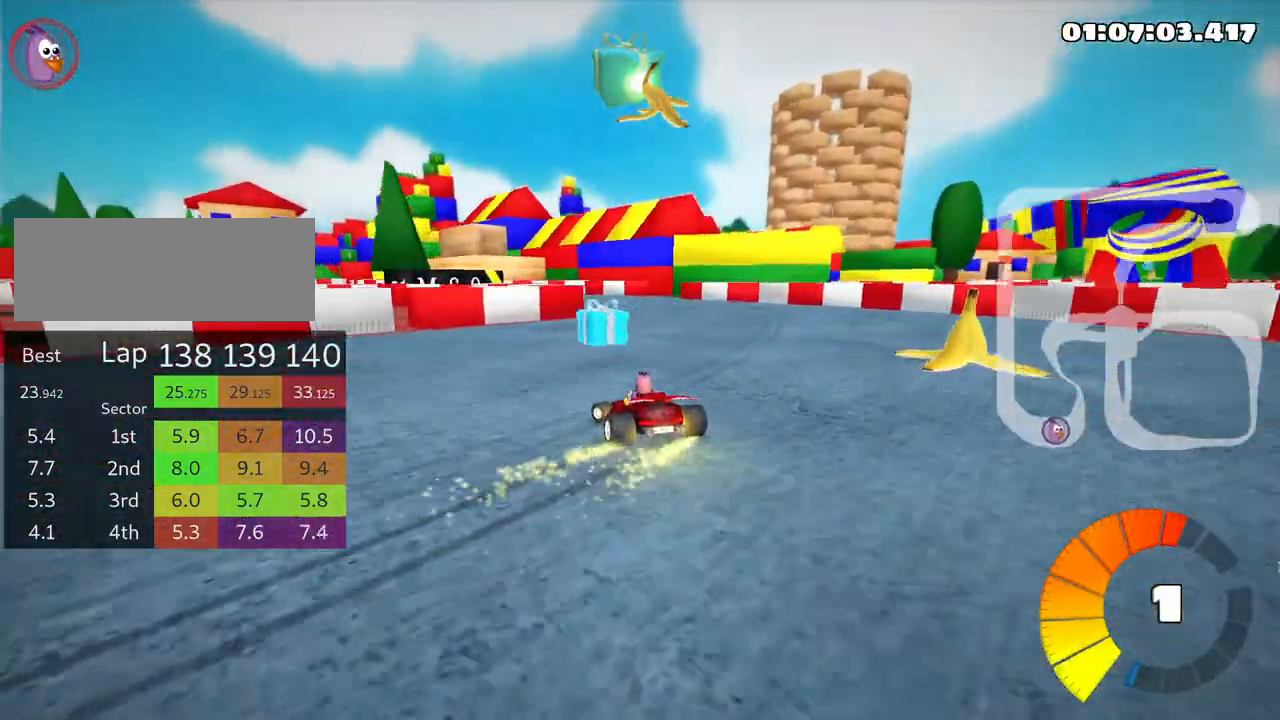
Gameplay with keyboard; each line is a JSON object with the keys held at the frame after it. "events" lists presses ("down") and releases ("up") of "down", "fire", "flag", "left", "look", "nitro", "right", "skid" and "up" between this image and that frame as [ms after this image, input, new state], when the widget could be followed in between. No other keys are recorded. Mouse input is not recorded. Key names are as the overlay labels them; some are game actions (e.g. jump) rather than physical keys.
{"keys": ["left", "skid", "up"], "events": []}
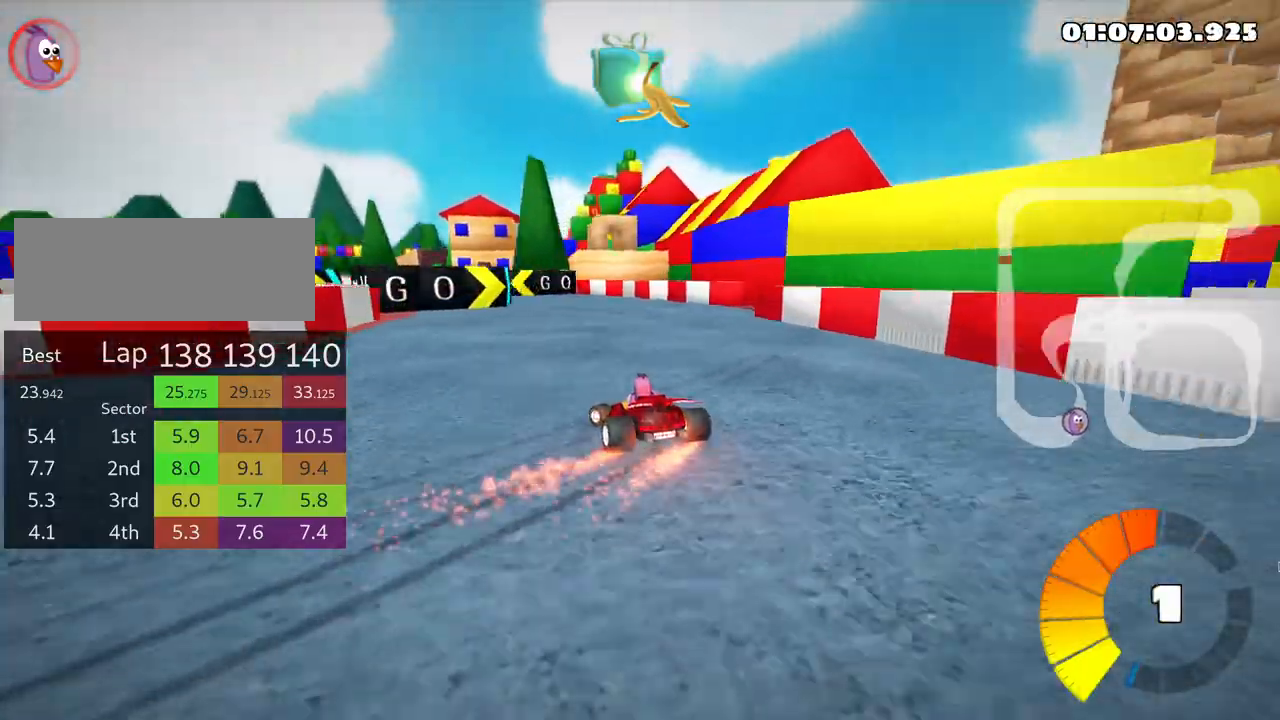
{"keys": ["left", "up"], "events": [[50, "skid", "up"], [333, "left", "up"], [466, "left", "down"]]}
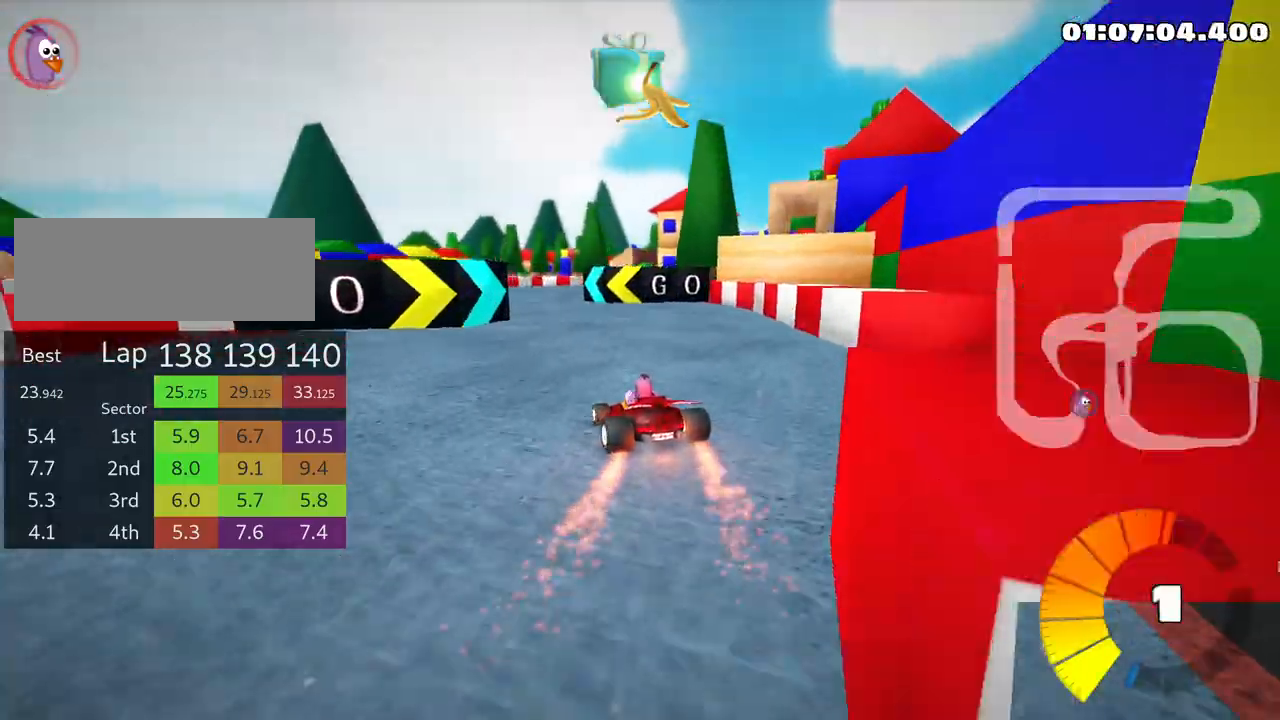
{"keys": ["right", "skid", "up"], "events": [[133, "left", "up"], [233, "right", "down"], [233, "skid", "down"]]}
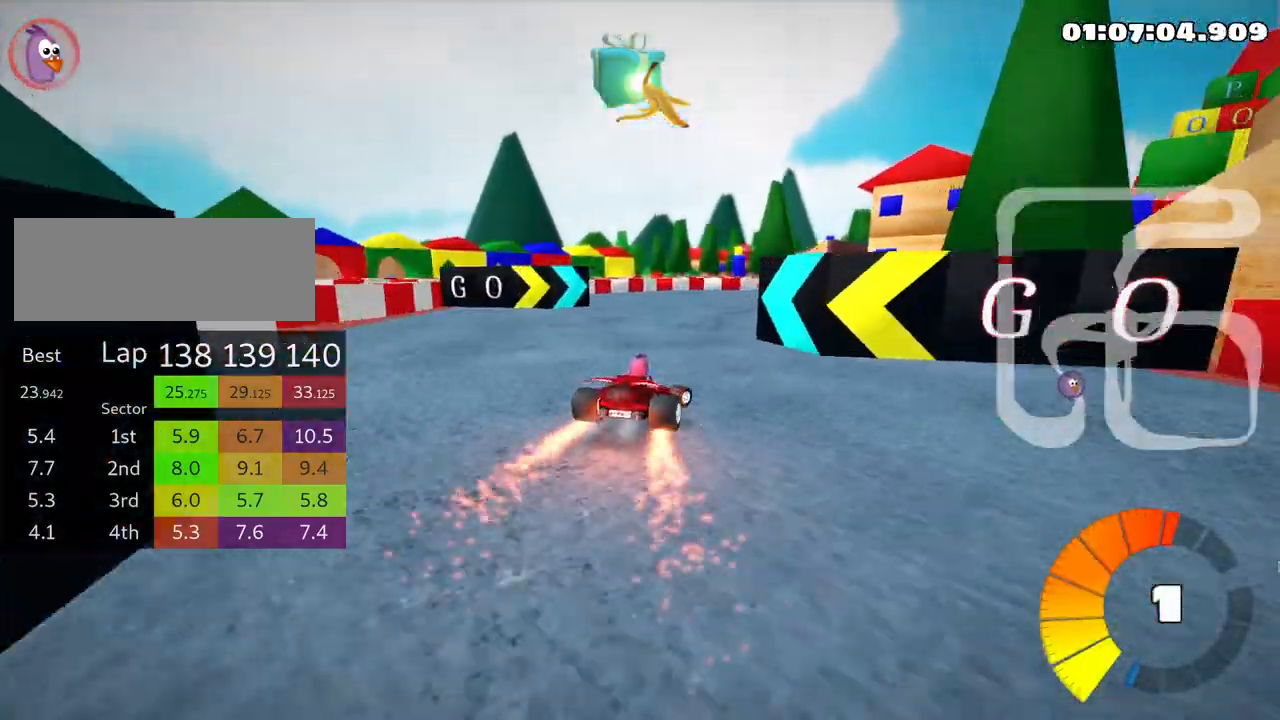
{"keys": ["right", "skid", "up"], "events": []}
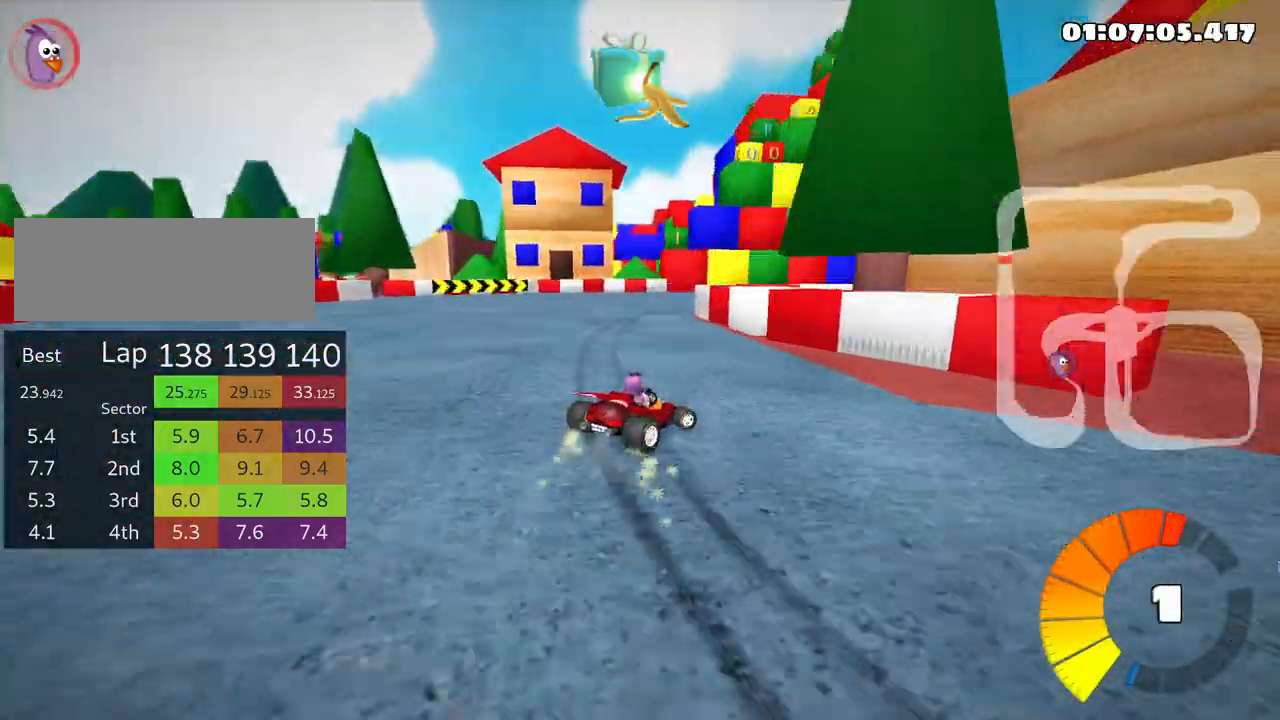
{"keys": ["right", "skid", "up"], "events": []}
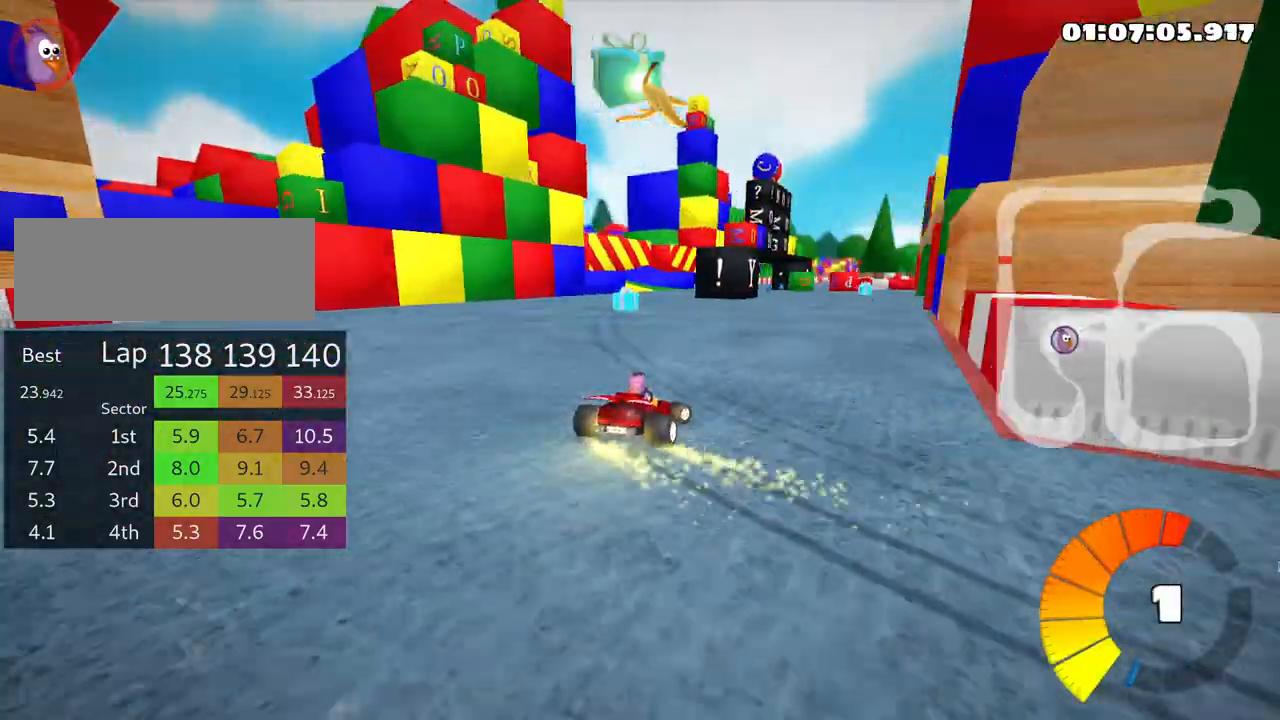
{"keys": ["up"], "events": [[16, "nitro", "down"], [50, "skid", "up"], [100, "right", "up"], [150, "nitro", "up"]]}
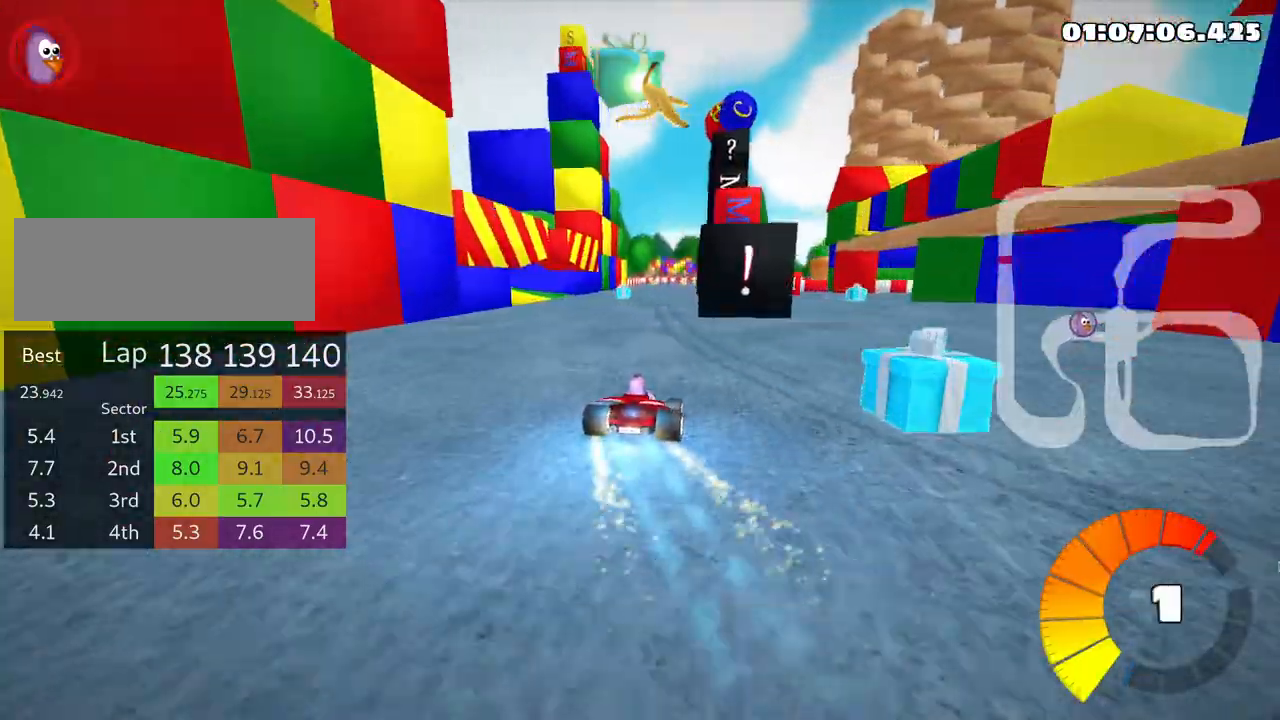
{"keys": ["up"], "events": [[166, "left", "down"], [466, "left", "up"]]}
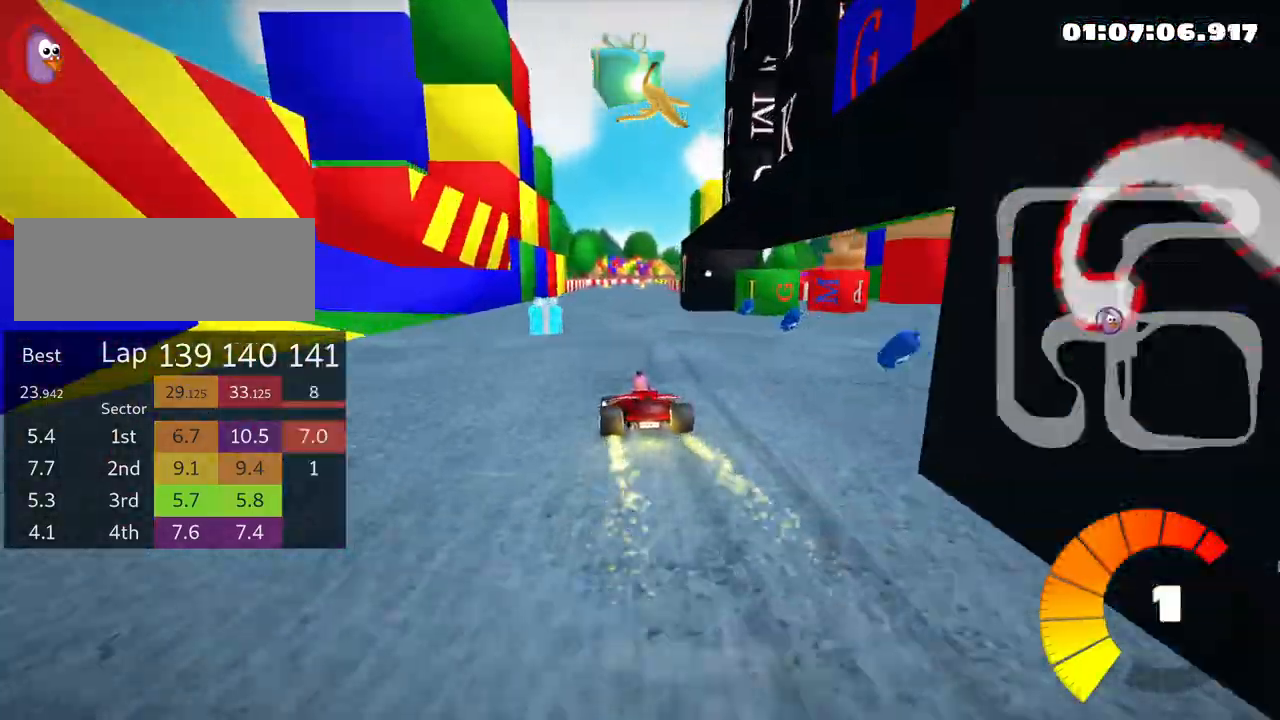
{"keys": ["left", "skid", "up"], "events": [[133, "skid", "down"], [166, "right", "down"], [283, "right", "up"], [333, "left", "down"]]}
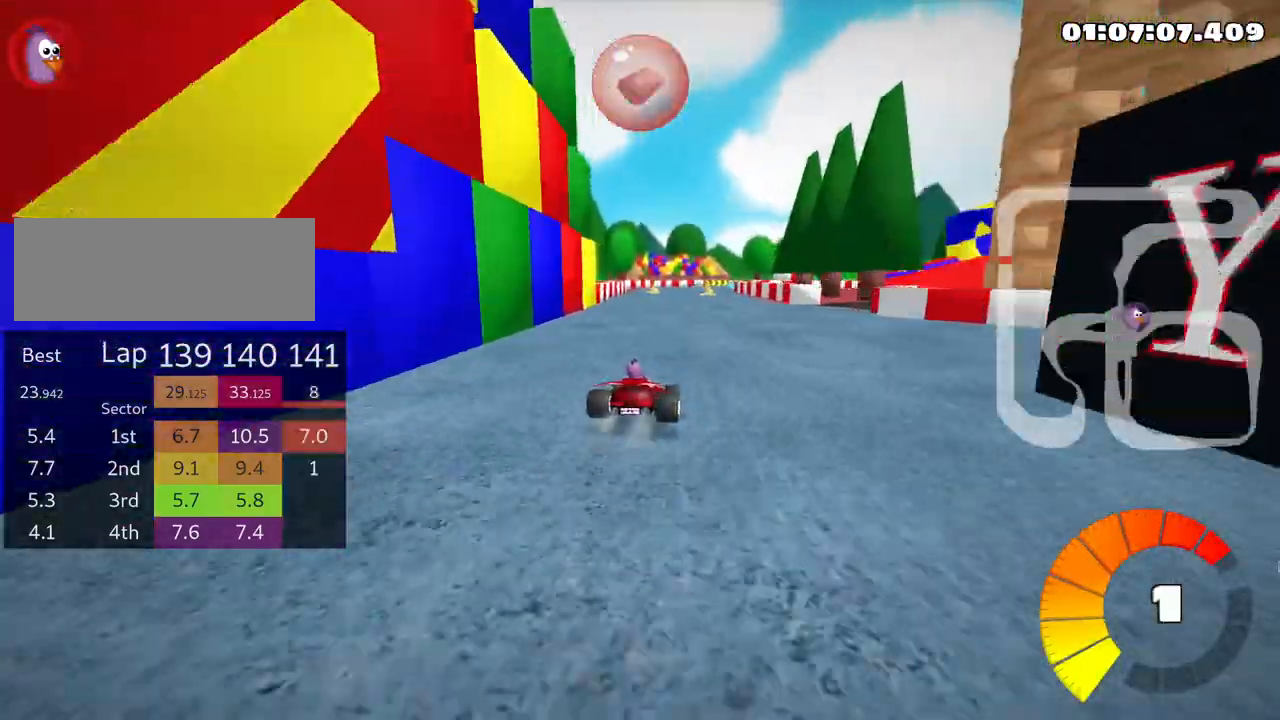
{"keys": ["left", "skid", "up"], "events": []}
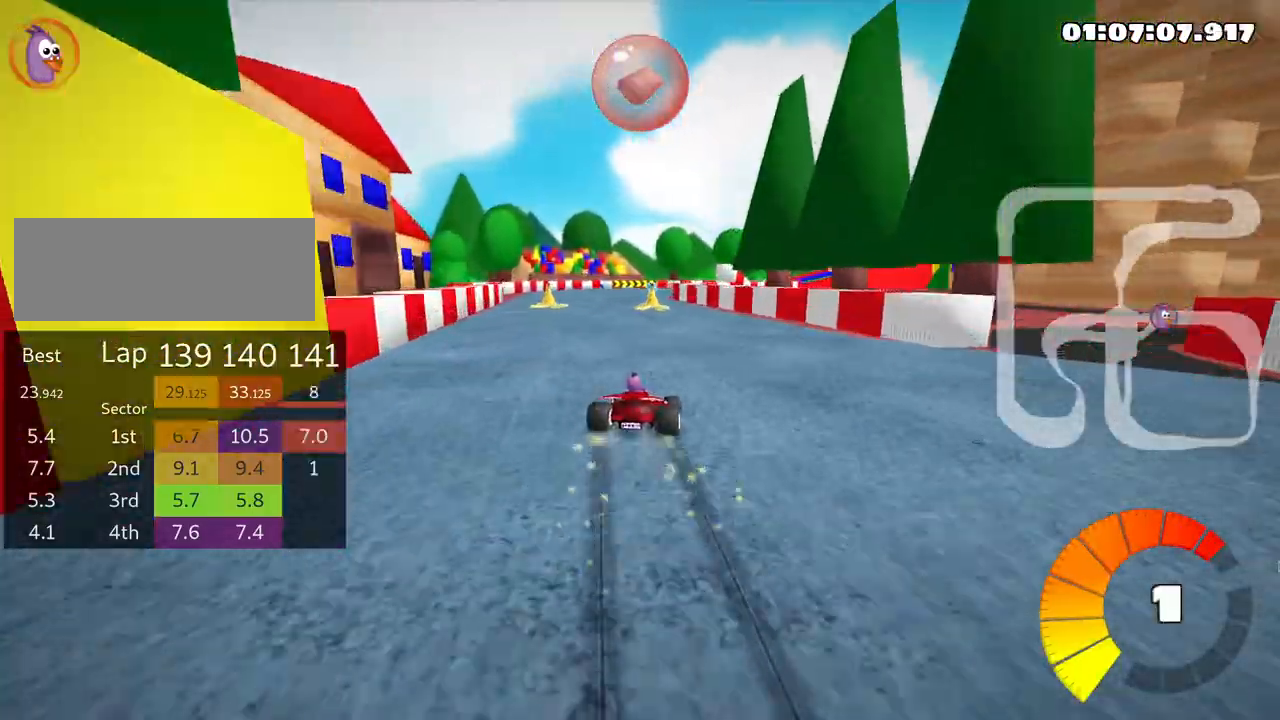
{"keys": ["right", "up"], "events": [[183, "skid", "up"], [233, "nitro", "down"], [300, "left", "up"], [316, "nitro", "up"], [466, "right", "down"]]}
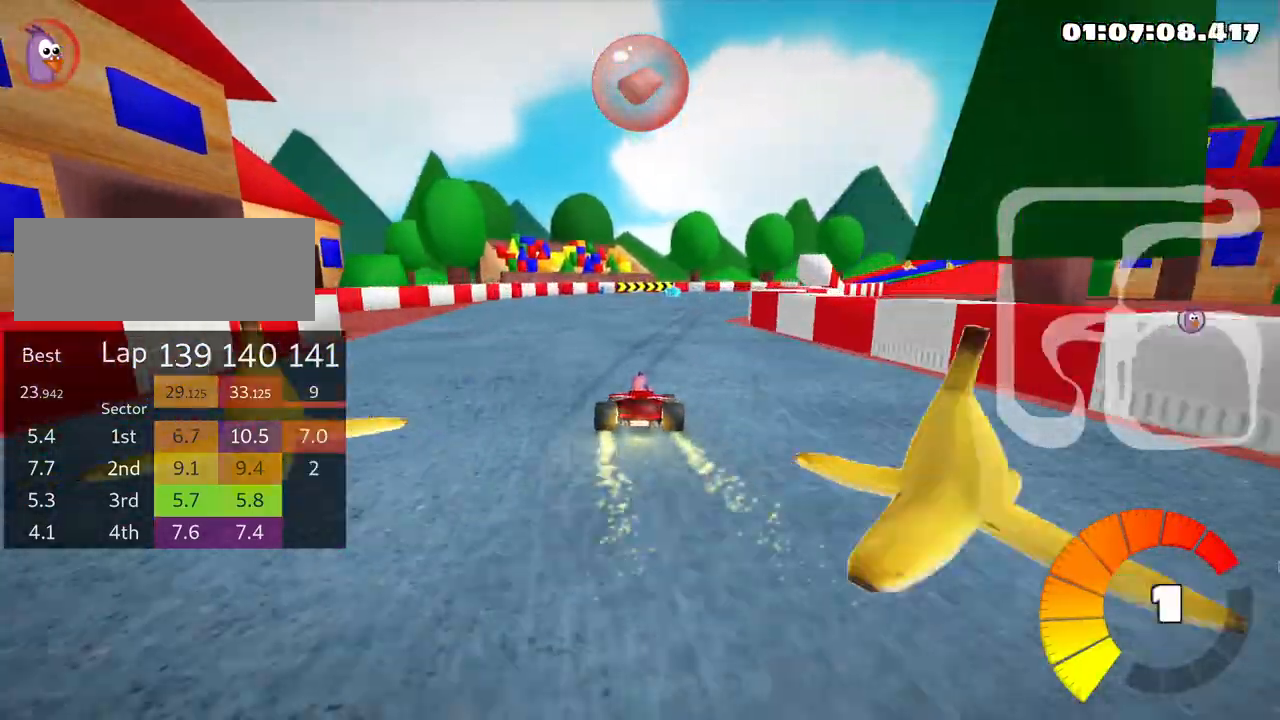
{"keys": ["right", "skid", "up"], "events": [[300, "right", "up"], [450, "right", "down"], [450, "skid", "down"]]}
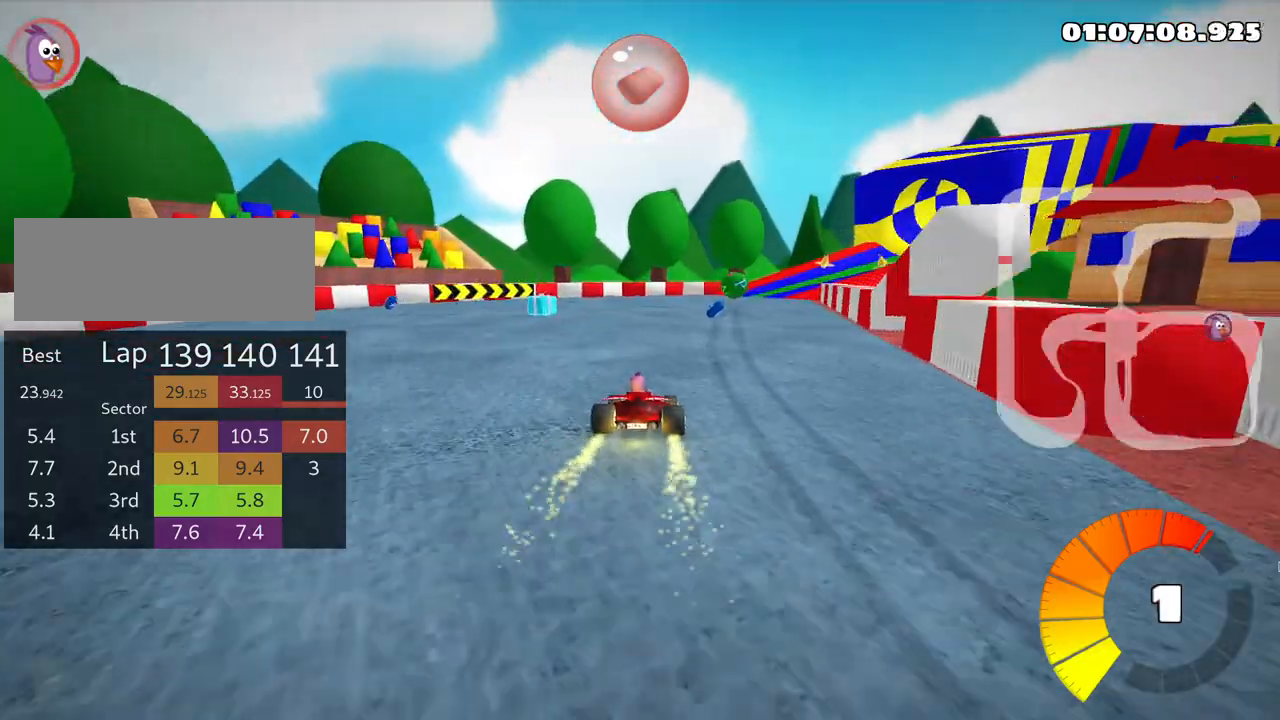
{"keys": ["skid", "up"], "events": [[216, "left", "down"], [266, "right", "up"], [466, "left", "up"]]}
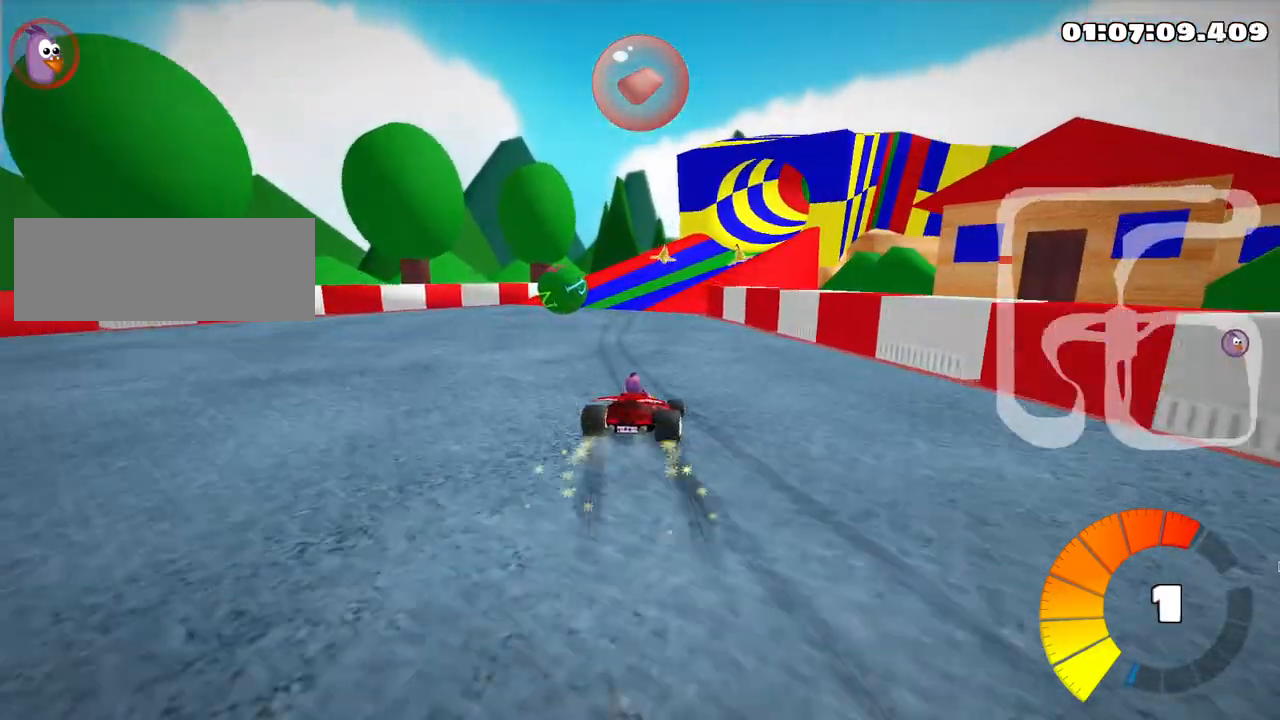
{"keys": ["left", "skid", "up"], "events": [[66, "left", "down"]]}
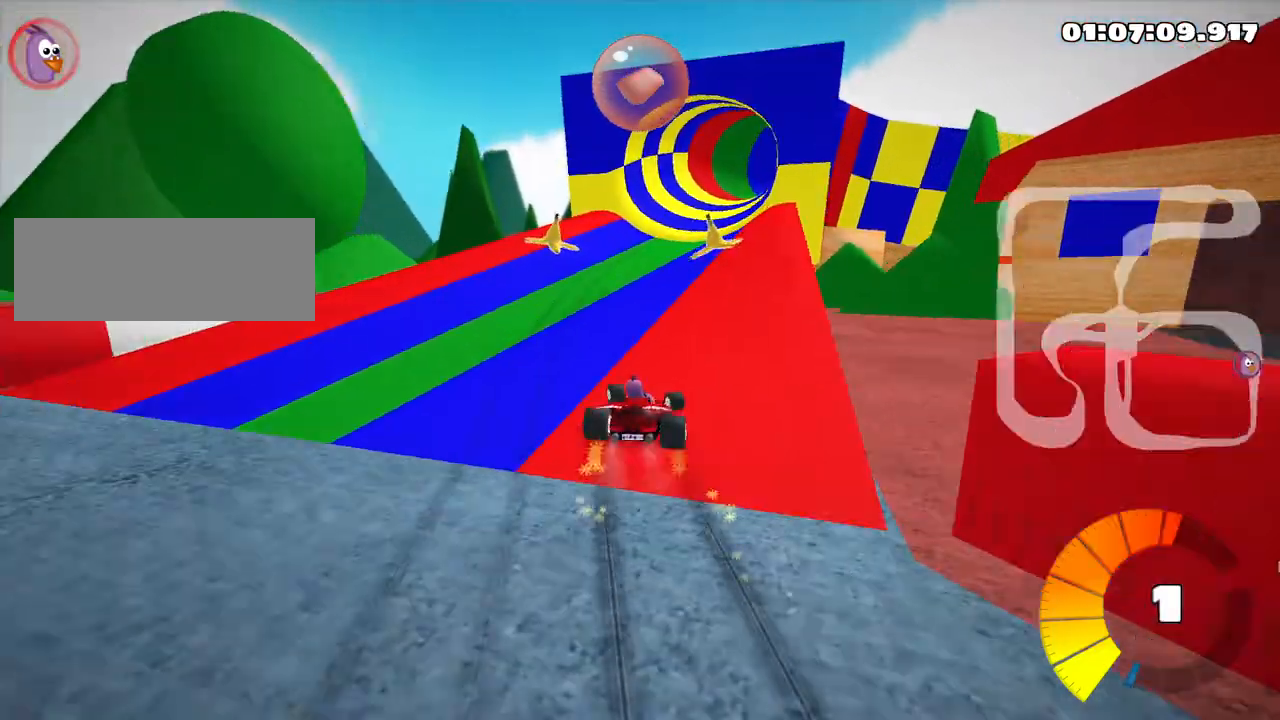
{"keys": ["skid", "up"], "events": [[266, "nitro", "down"], [316, "left", "up"], [350, "right", "down"], [400, "nitro", "up"], [483, "right", "up"]]}
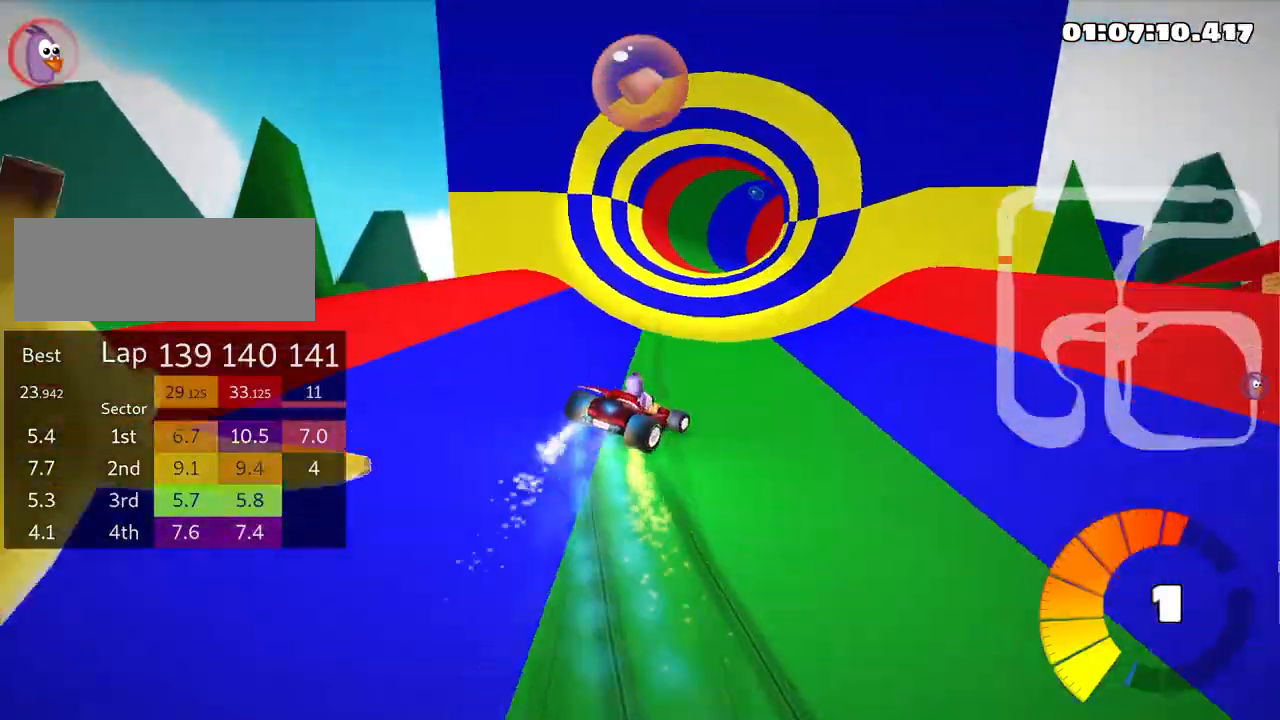
{"keys": ["right", "skid", "up"], "events": [[50, "left", "down"], [433, "left", "up"], [500, "right", "down"]]}
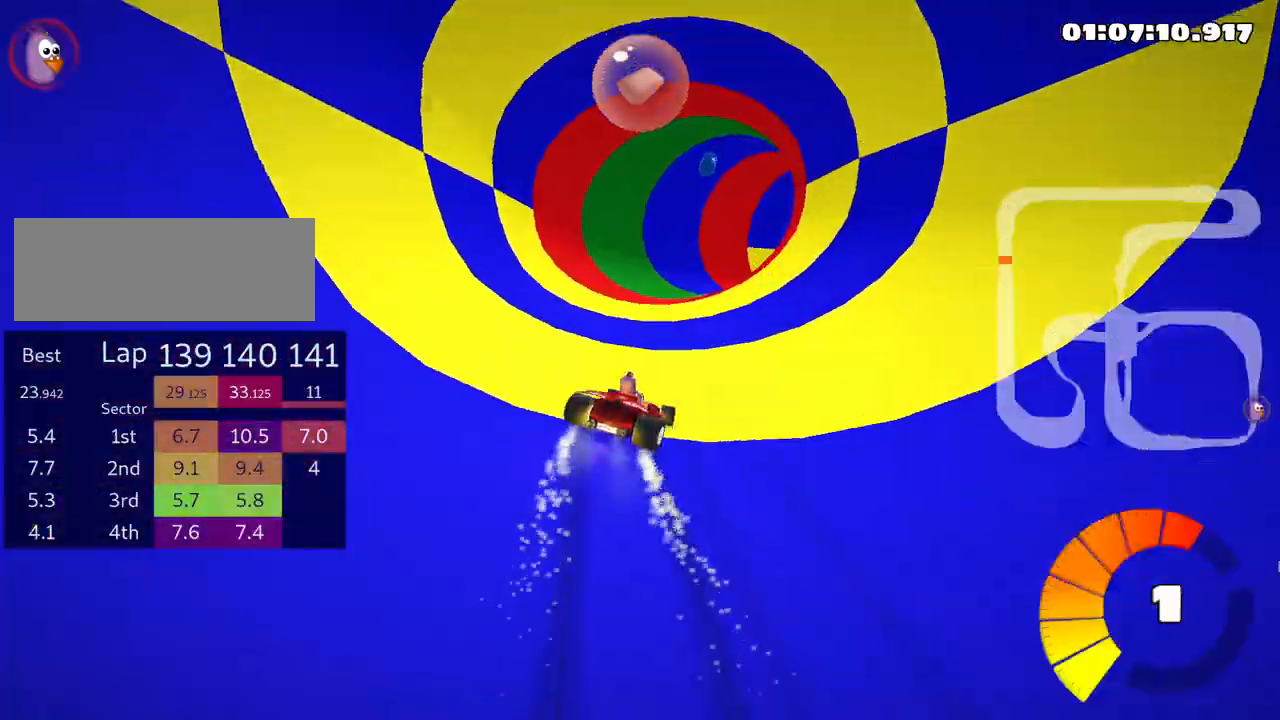
{"keys": ["right", "skid", "up"], "events": [[100, "right", "up"], [200, "right", "down"], [450, "right", "up"], [500, "right", "down"]]}
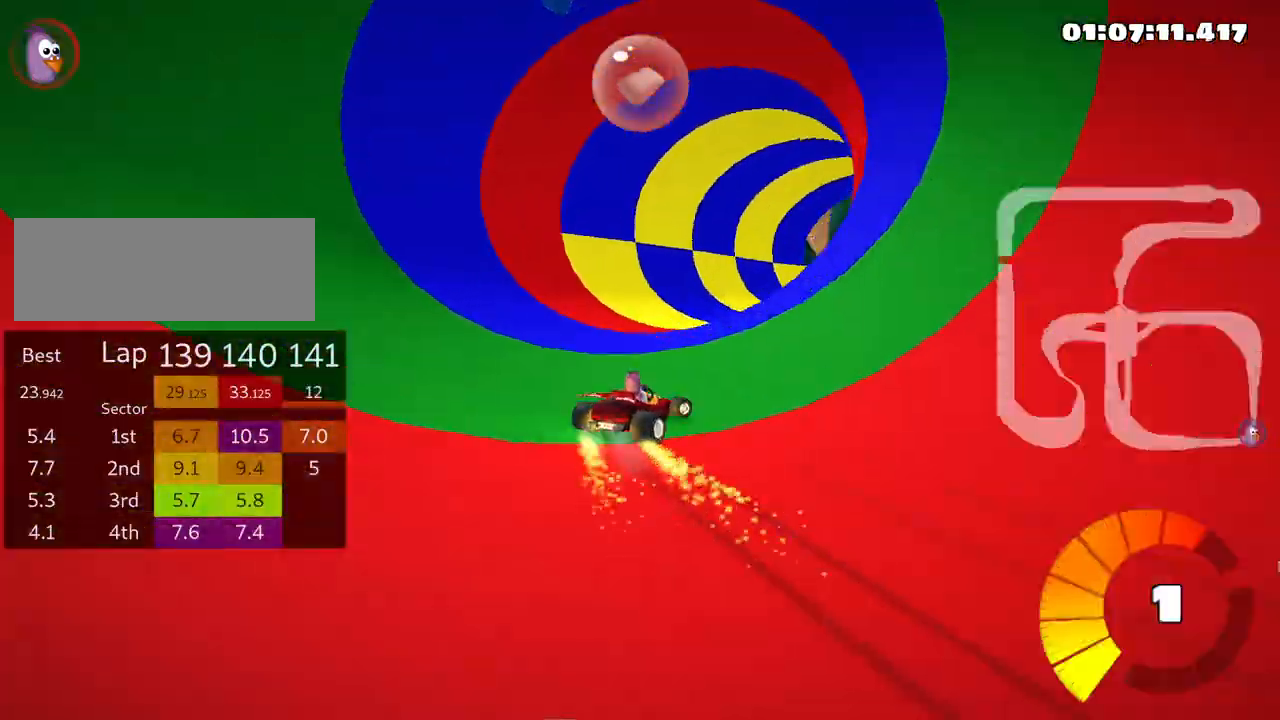
{"keys": ["nitro", "up"], "events": [[100, "skid", "up"], [350, "right", "up"], [483, "nitro", "down"]]}
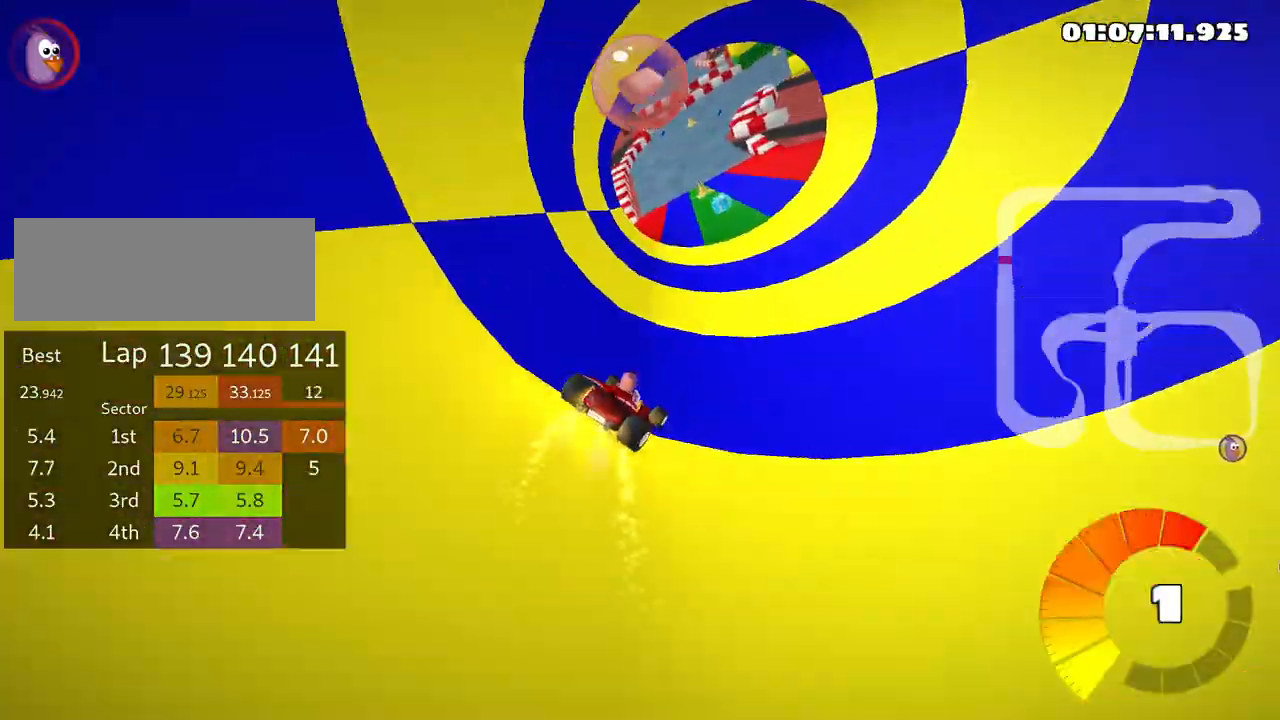
{"keys": ["left", "up"], "events": [[150, "nitro", "up"], [233, "left", "down"]]}
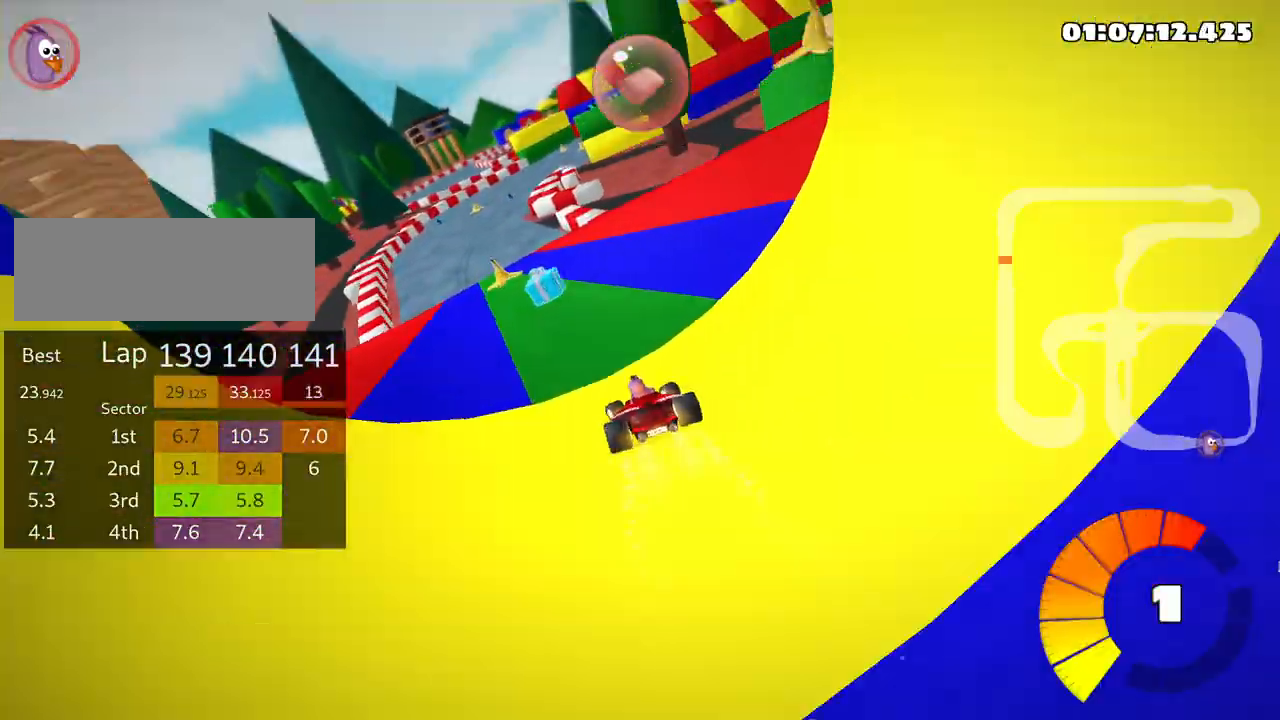
{"keys": ["right", "skid", "up"], "events": [[333, "left", "up"], [350, "skid", "down"], [383, "right", "down"]]}
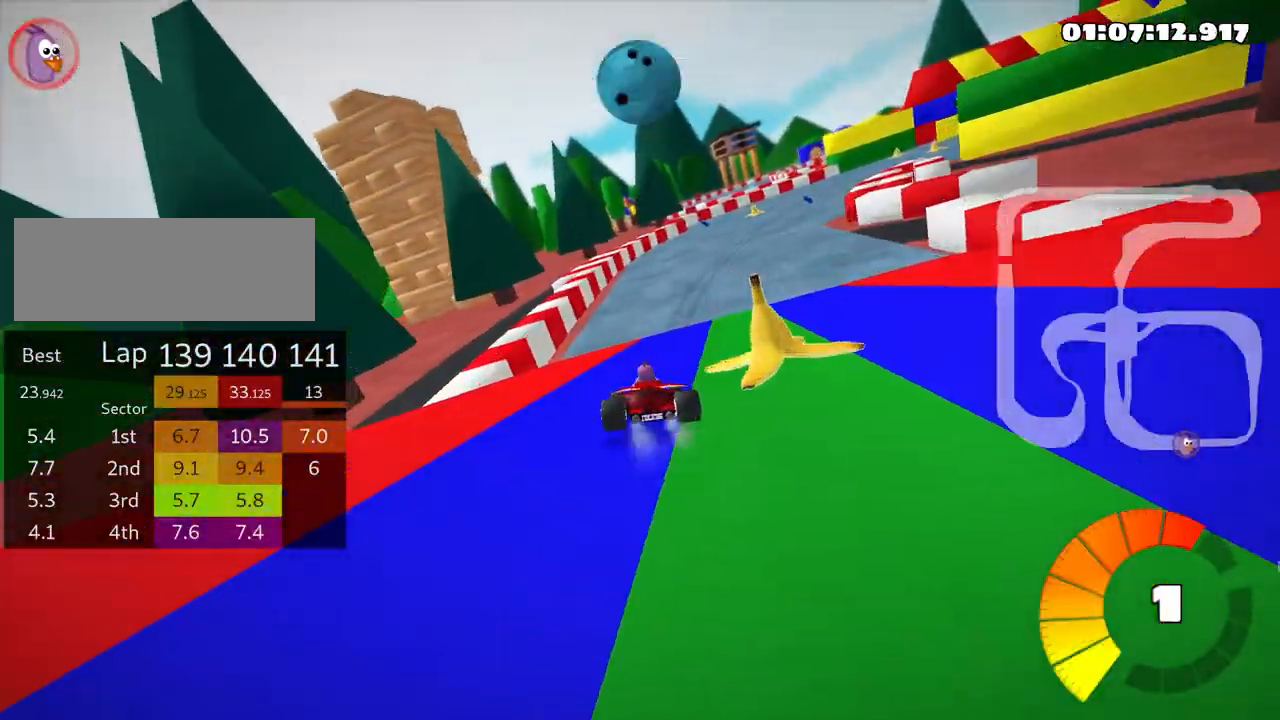
{"keys": ["right", "skid", "up"], "events": []}
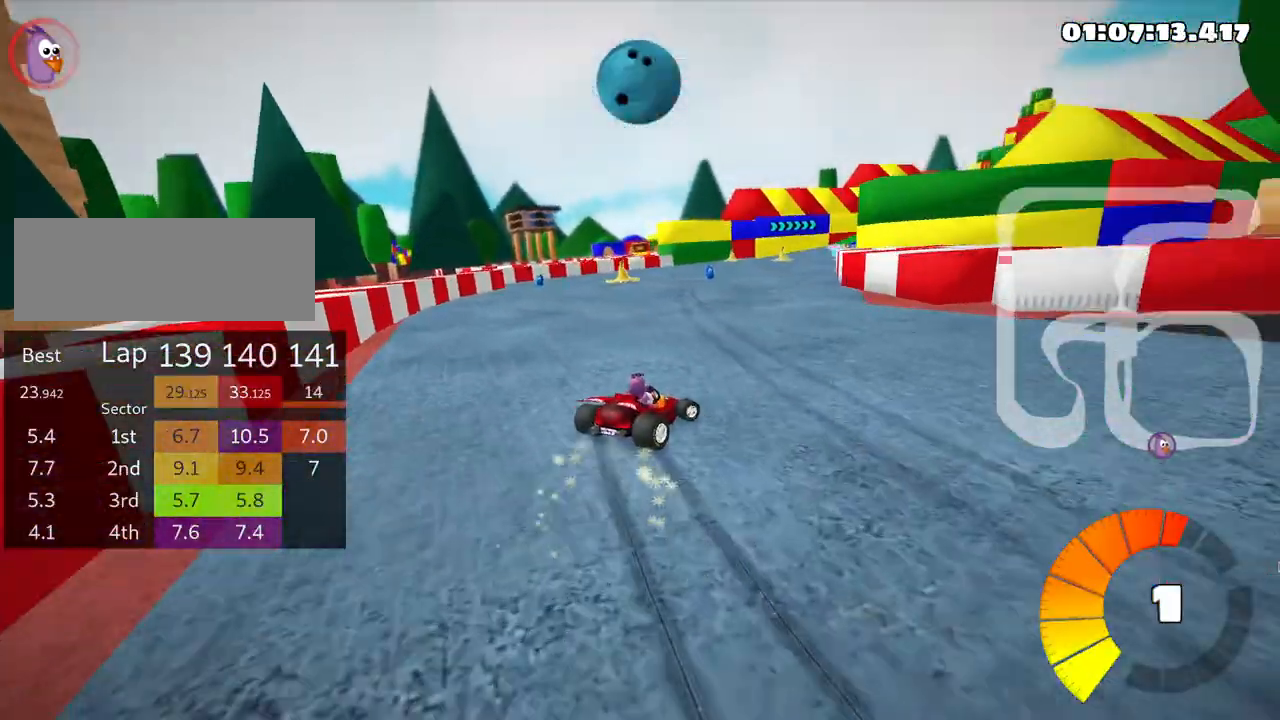
{"keys": ["right", "skid", "up"], "events": []}
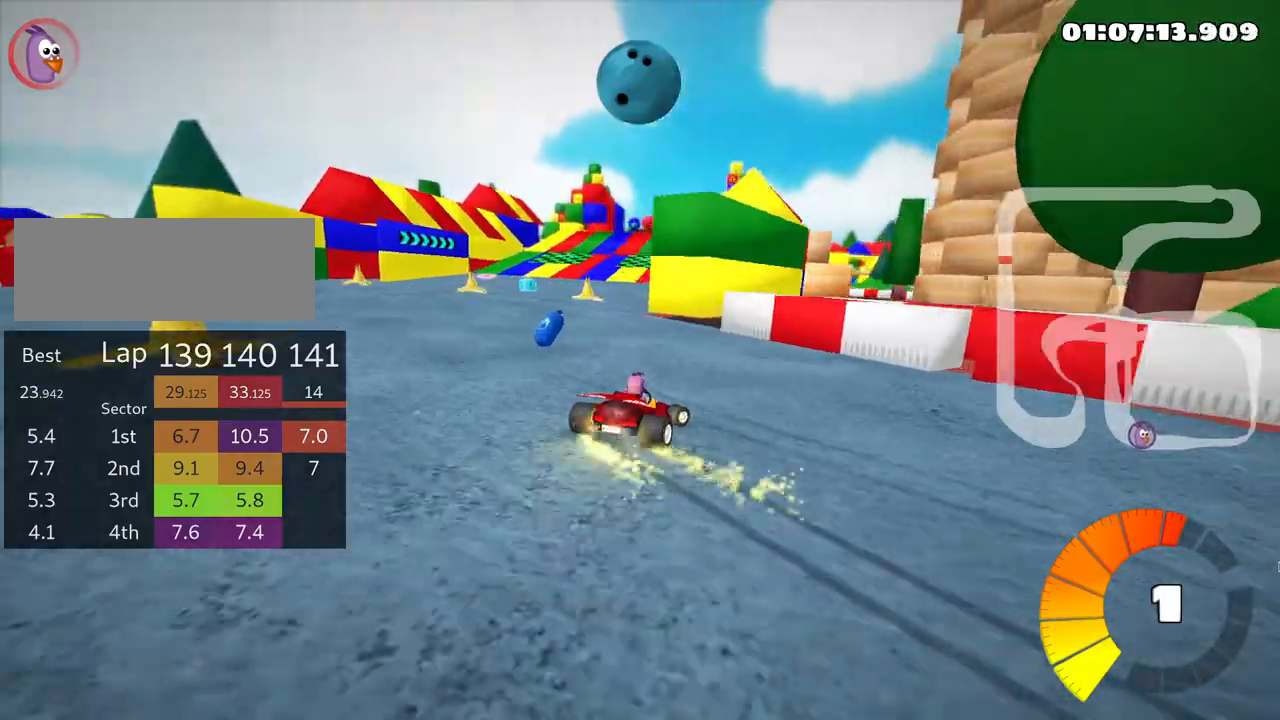
{"keys": ["up"], "events": [[16, "right", "up"], [150, "skid", "up"]]}
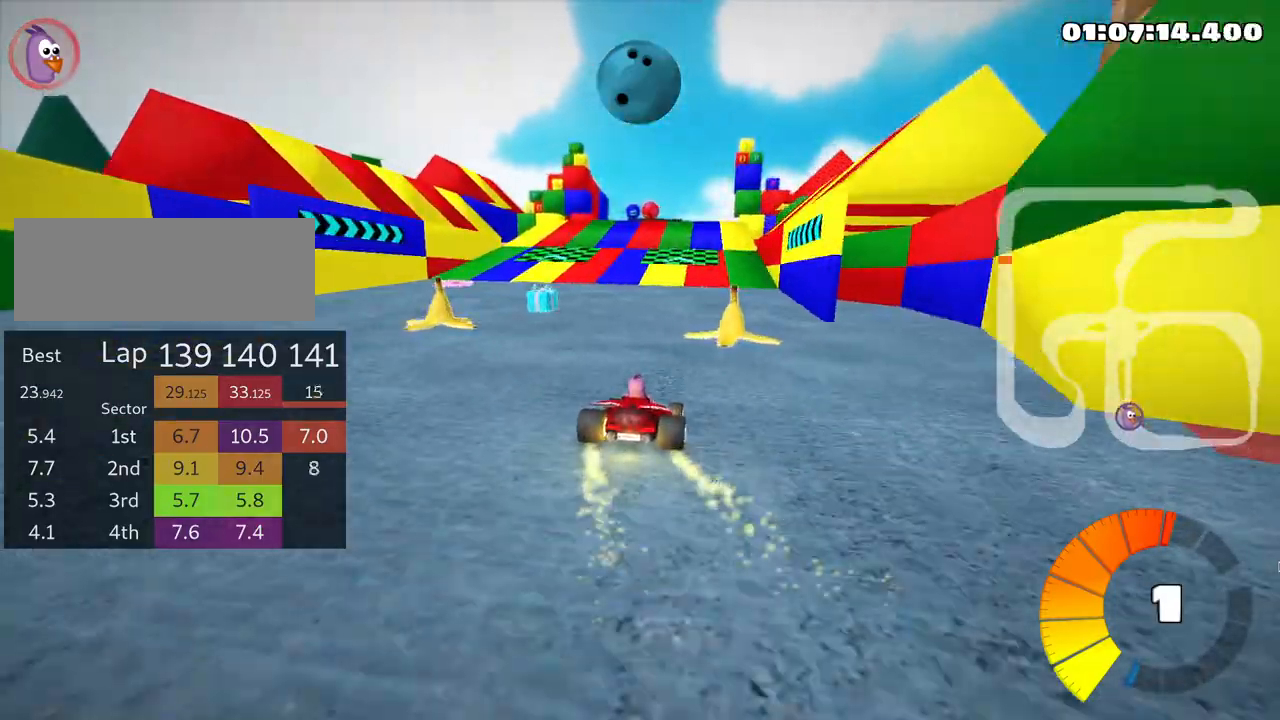
{"keys": ["left", "up"], "events": [[383, "left", "down"]]}
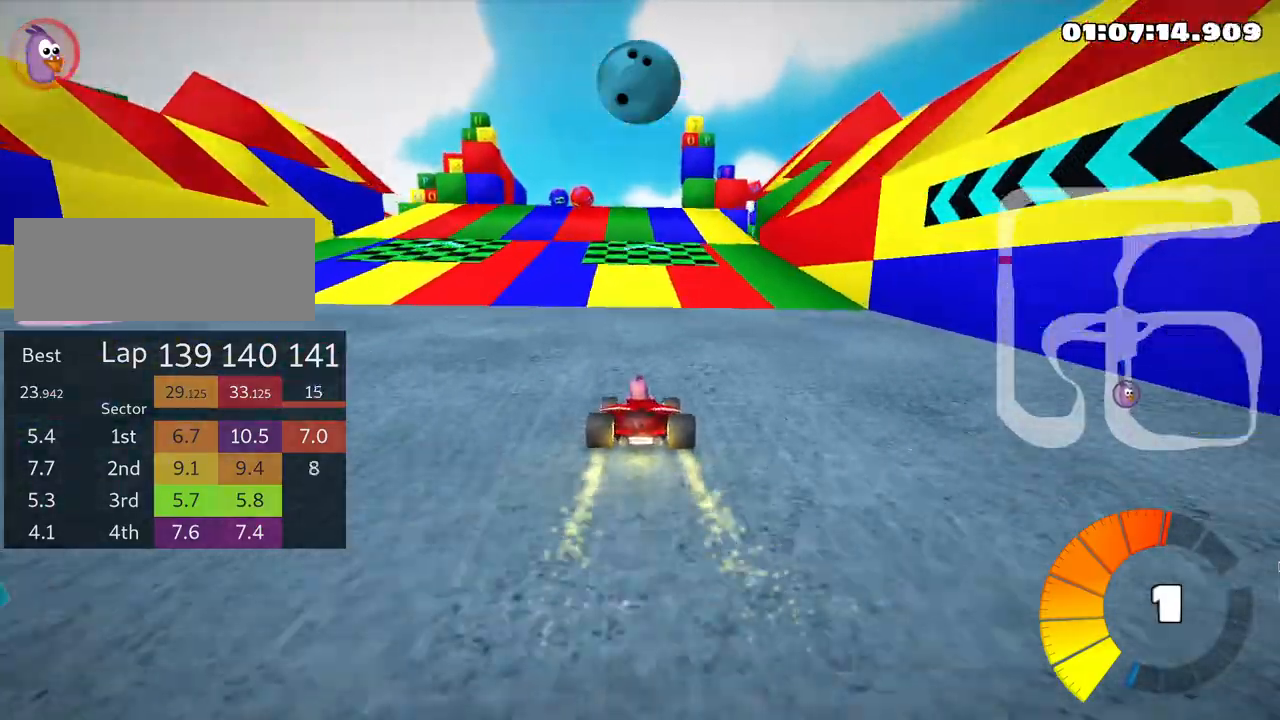
{"keys": ["left", "skid", "up"], "events": [[116, "left", "up"], [266, "right", "down"], [266, "skid", "down"], [400, "right", "up"], [433, "left", "down"]]}
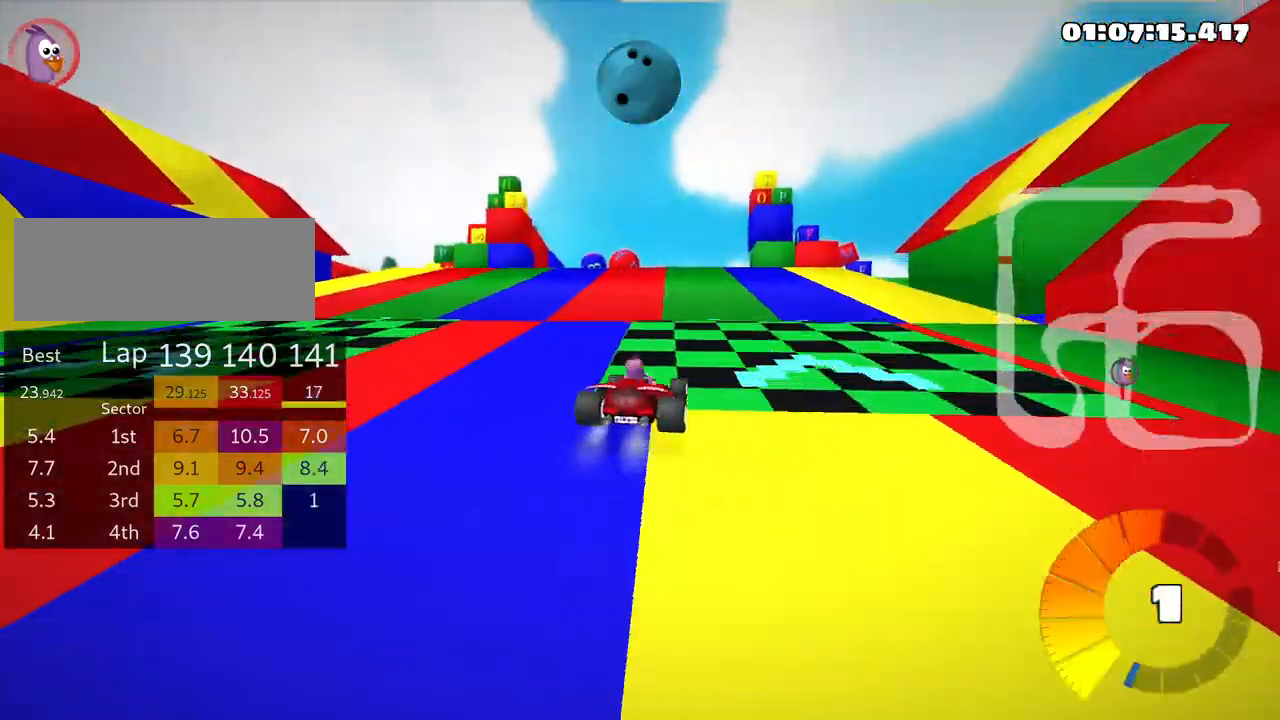
{"keys": ["right", "skid", "up"], "events": [[400, "left", "up"], [450, "right", "down"]]}
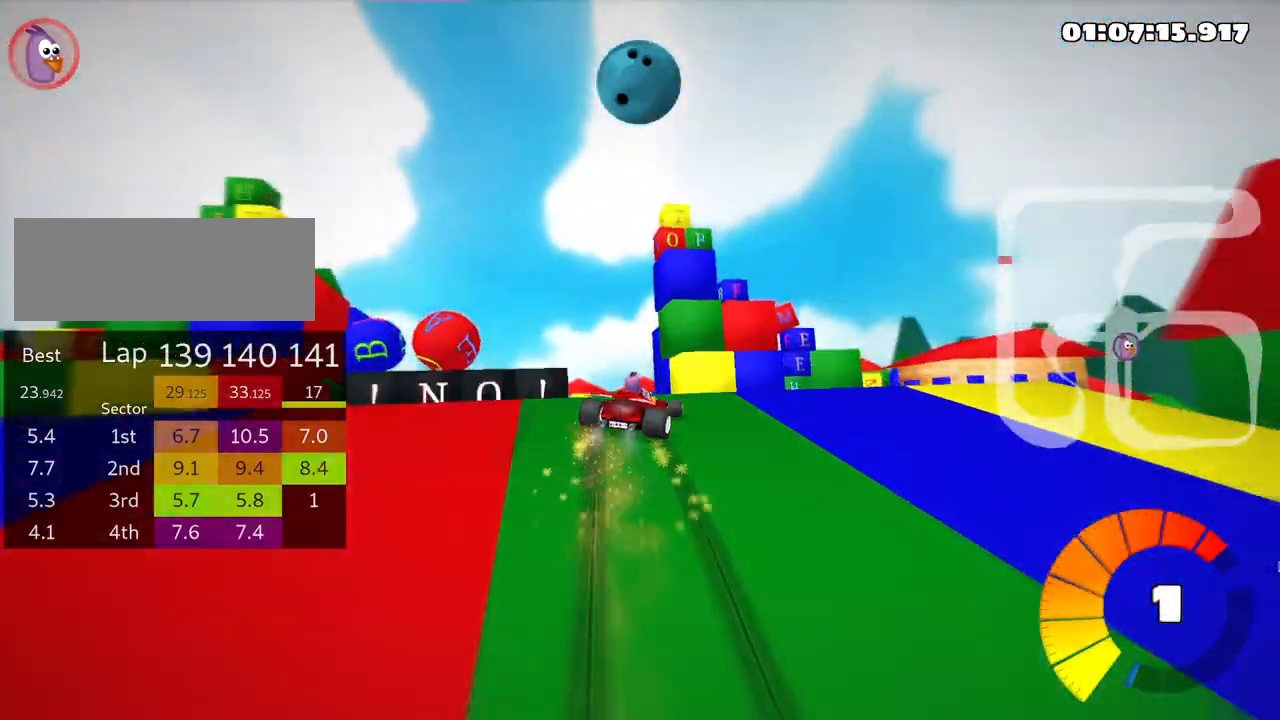
{"keys": ["right", "skid", "up"], "events": []}
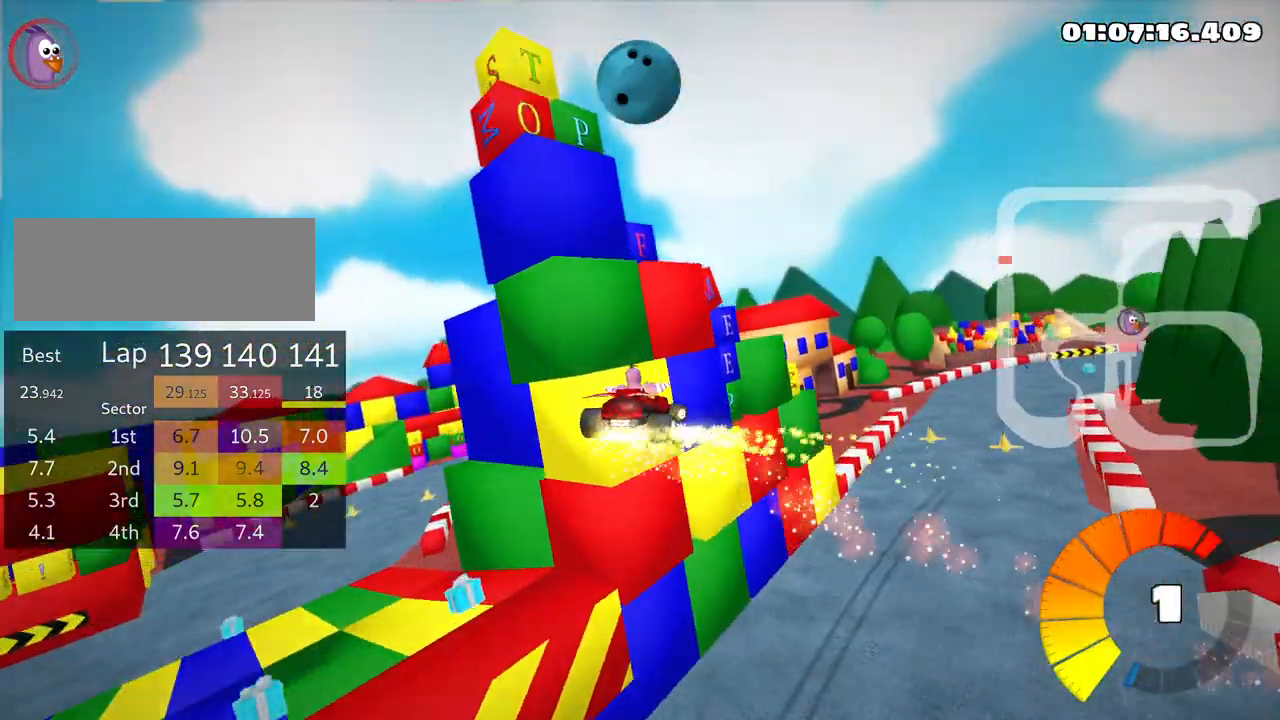
{"keys": ["right", "skid", "up"], "events": []}
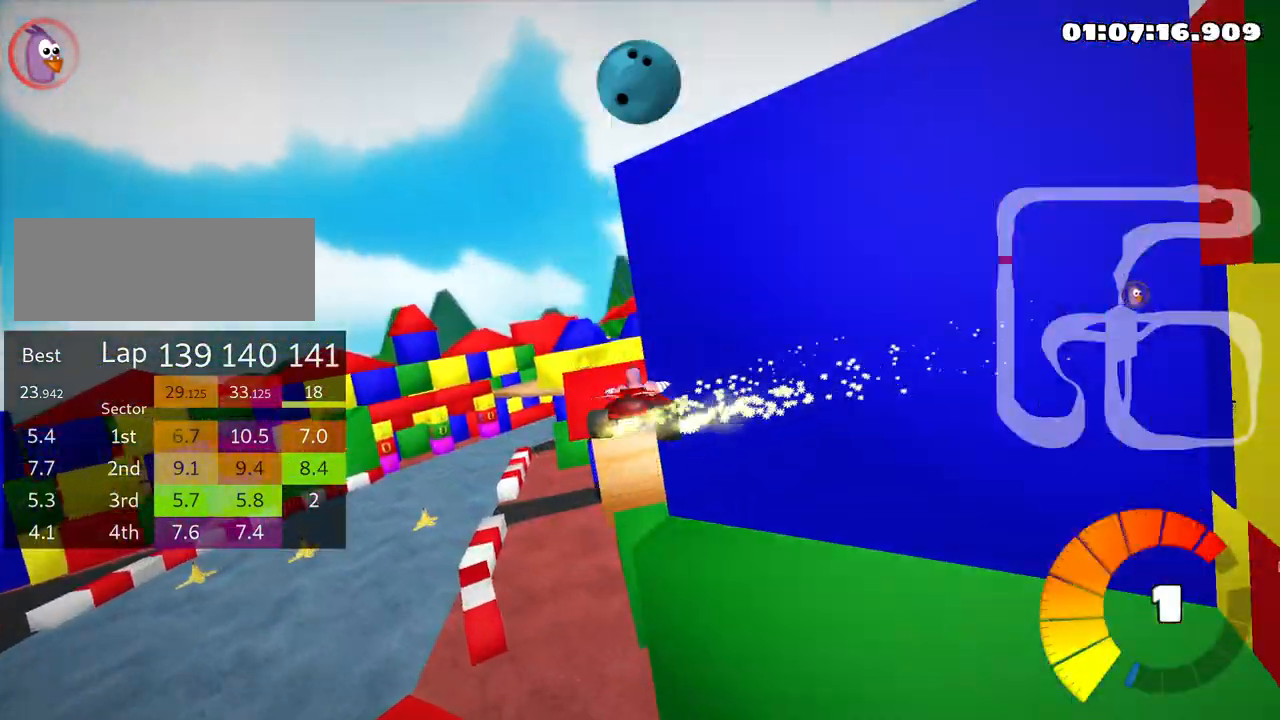
{"keys": ["right", "skid", "up"], "events": []}
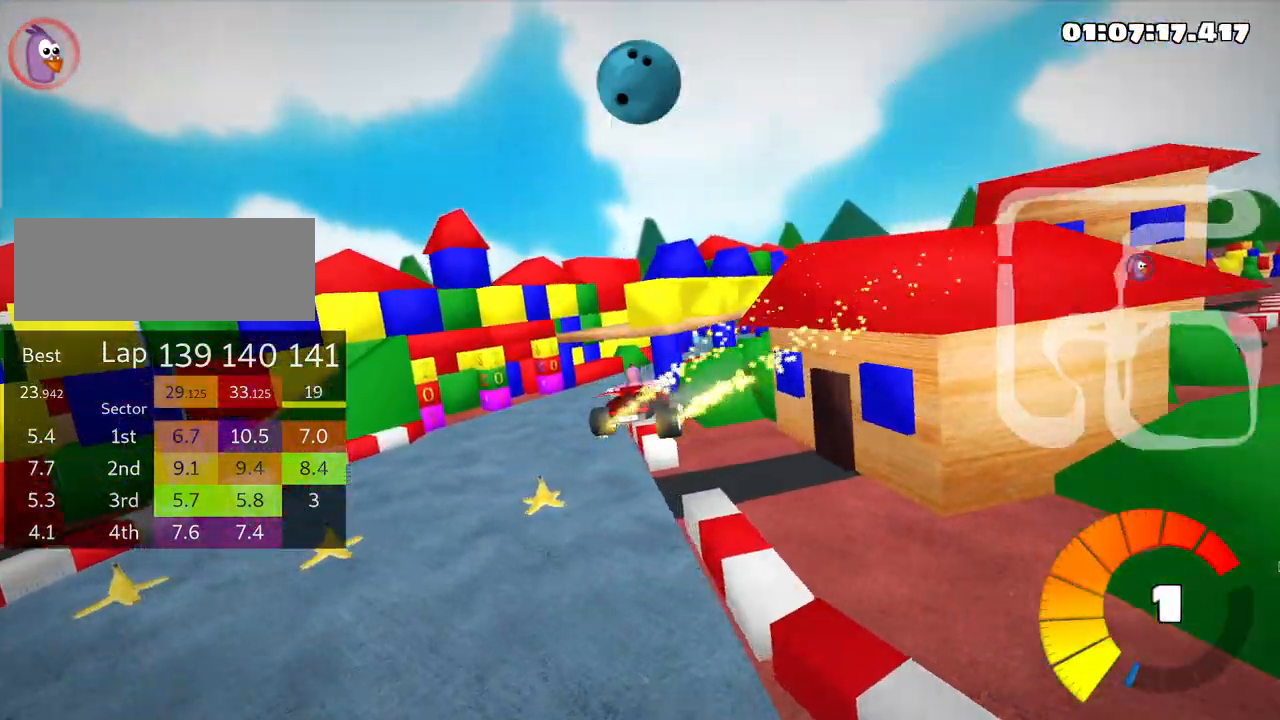
{"keys": ["up"], "events": [[116, "nitro", "down"], [116, "skid", "up"], [233, "nitro", "up"], [483, "right", "up"]]}
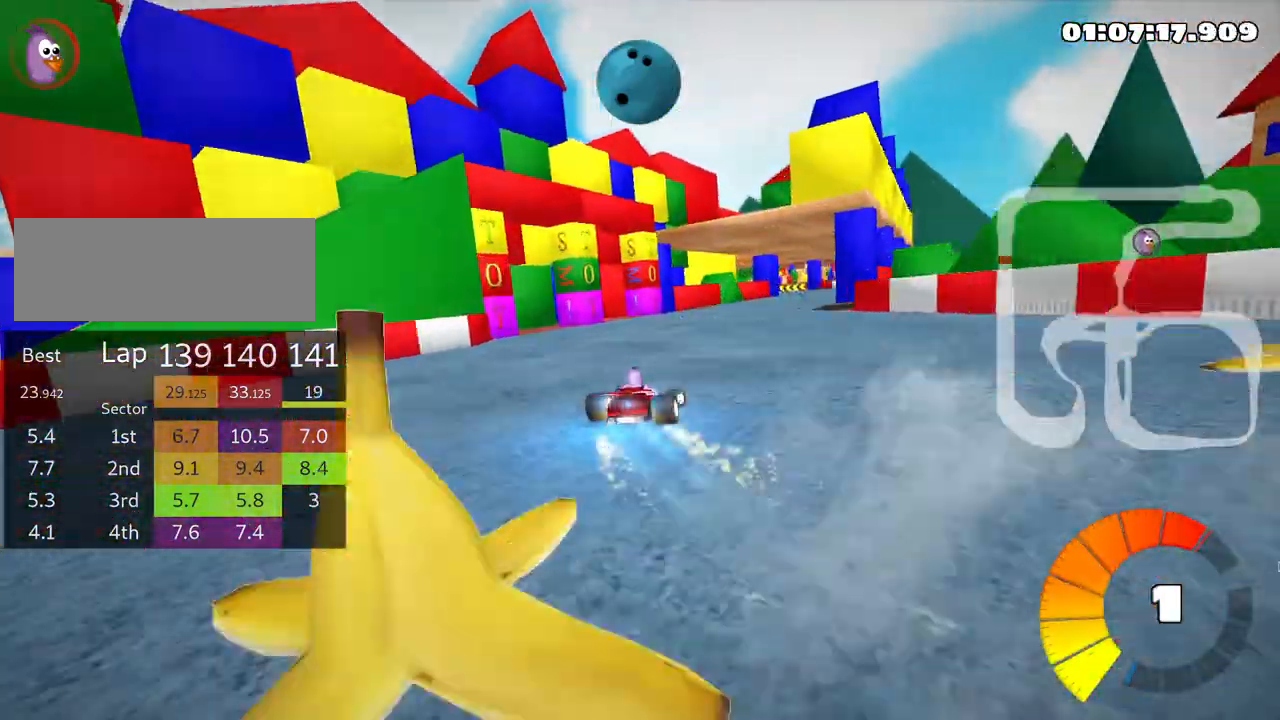
{"keys": ["right", "up"], "events": [[333, "right", "down"]]}